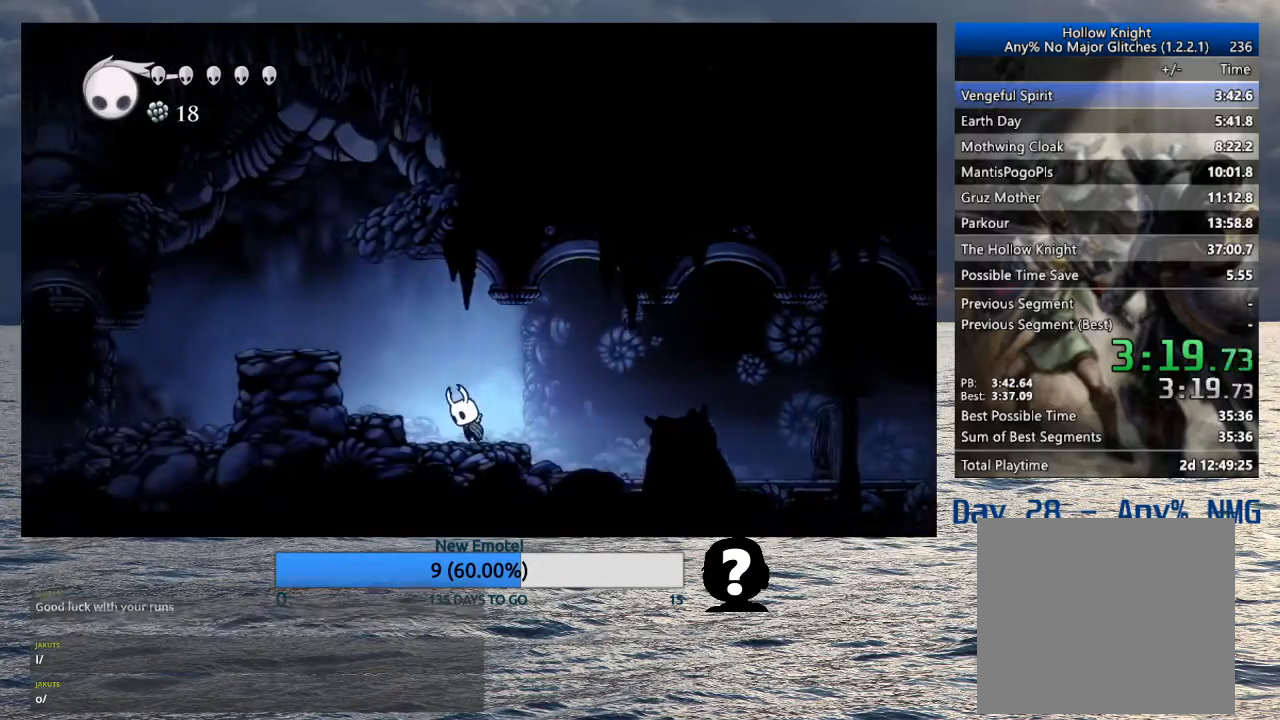
Gameplay with a controller (PlayStation layout); each line is a JSON object with the inputs held at the frame after it. "events" lists button and stick changes between this image and that frame as [ms after this image, input, new state], when the widget could be followed in between.
{"buttons": [], "left_stick": "left", "right_stick": "center", "events": [[400, "CROSS", "up"]]}
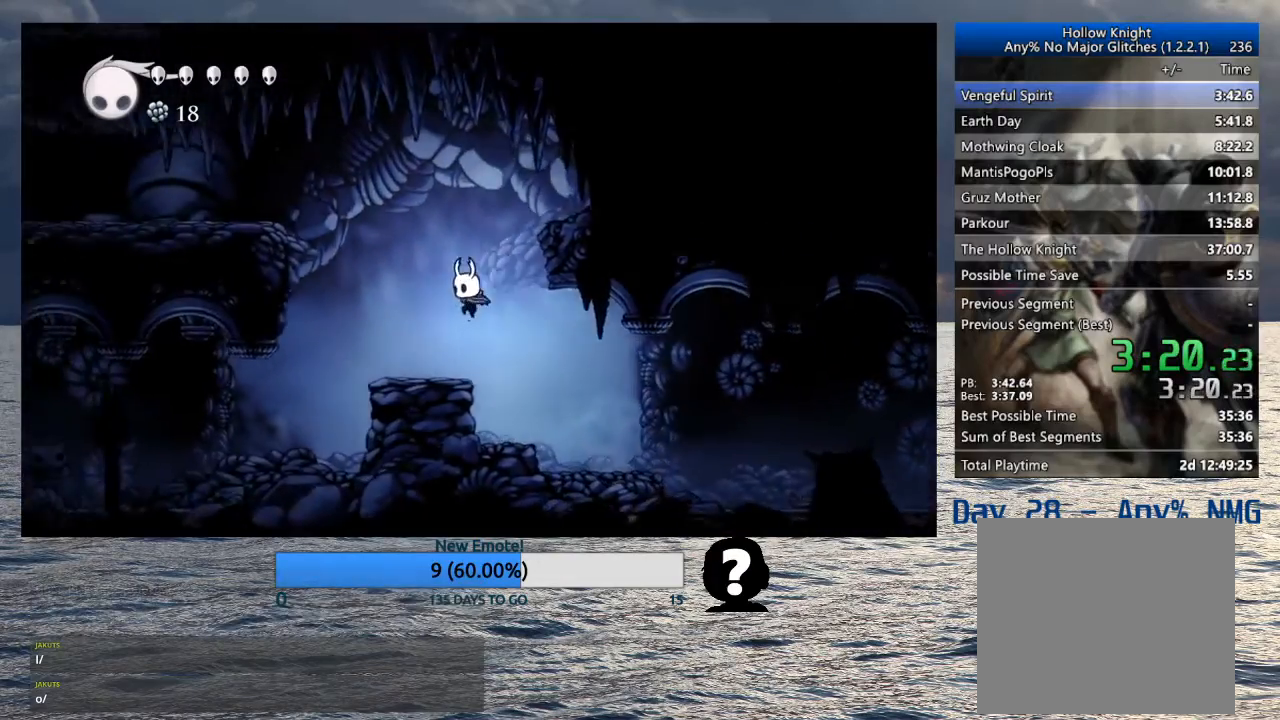
{"buttons": ["CROSS"], "left_stick": "left", "right_stick": "center", "events": [[200, "CROSS", "down"]]}
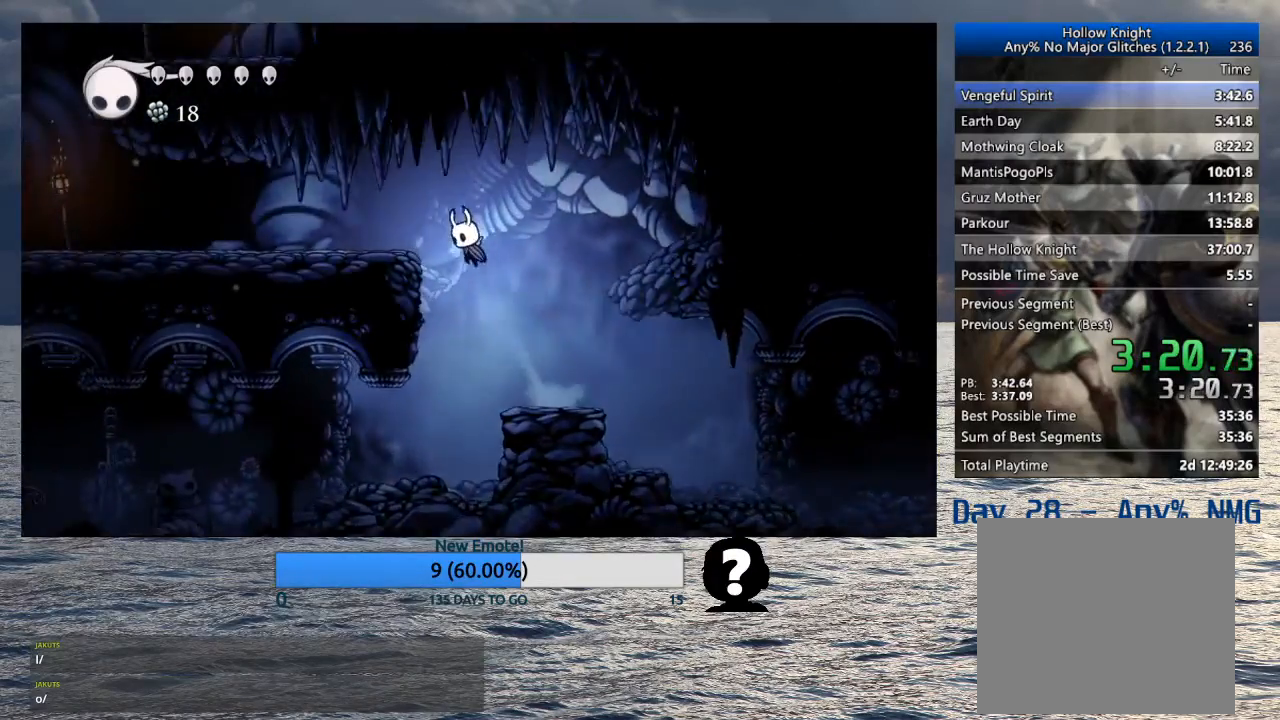
{"buttons": [], "left_stick": "left", "right_stick": "center", "events": [[283, "CROSS", "up"]]}
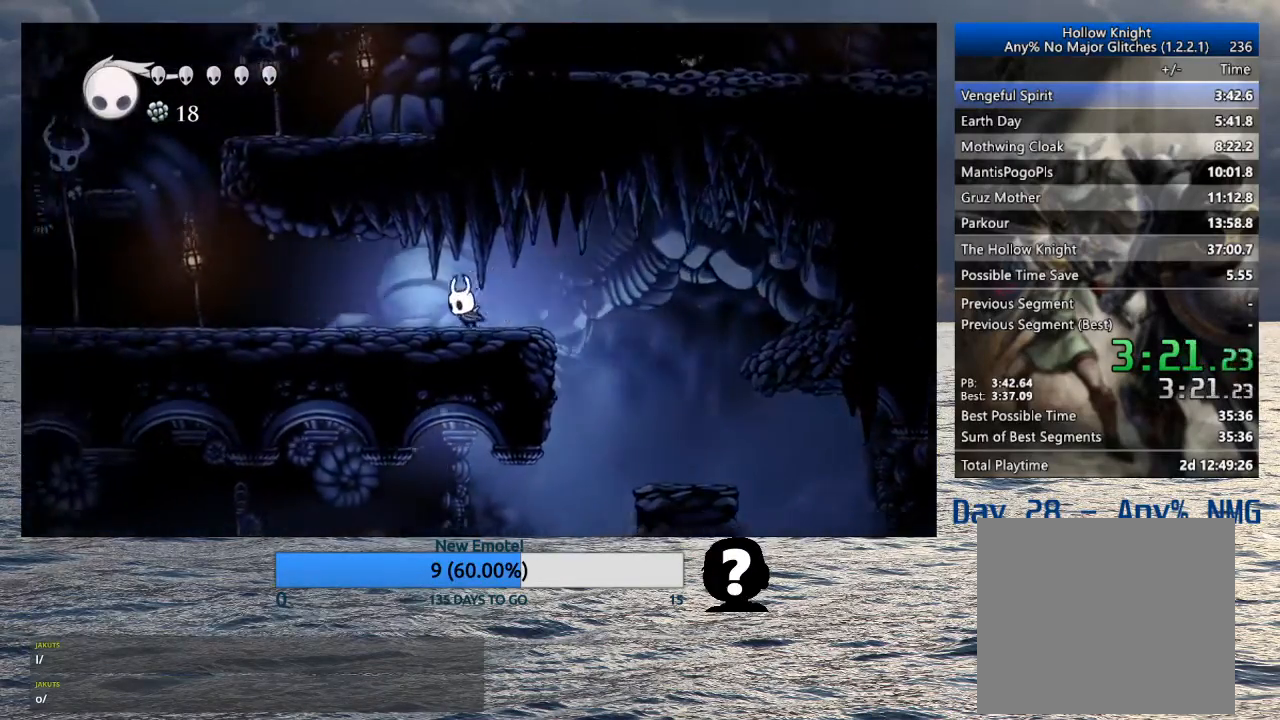
{"buttons": [], "left_stick": "left", "right_stick": "center", "events": []}
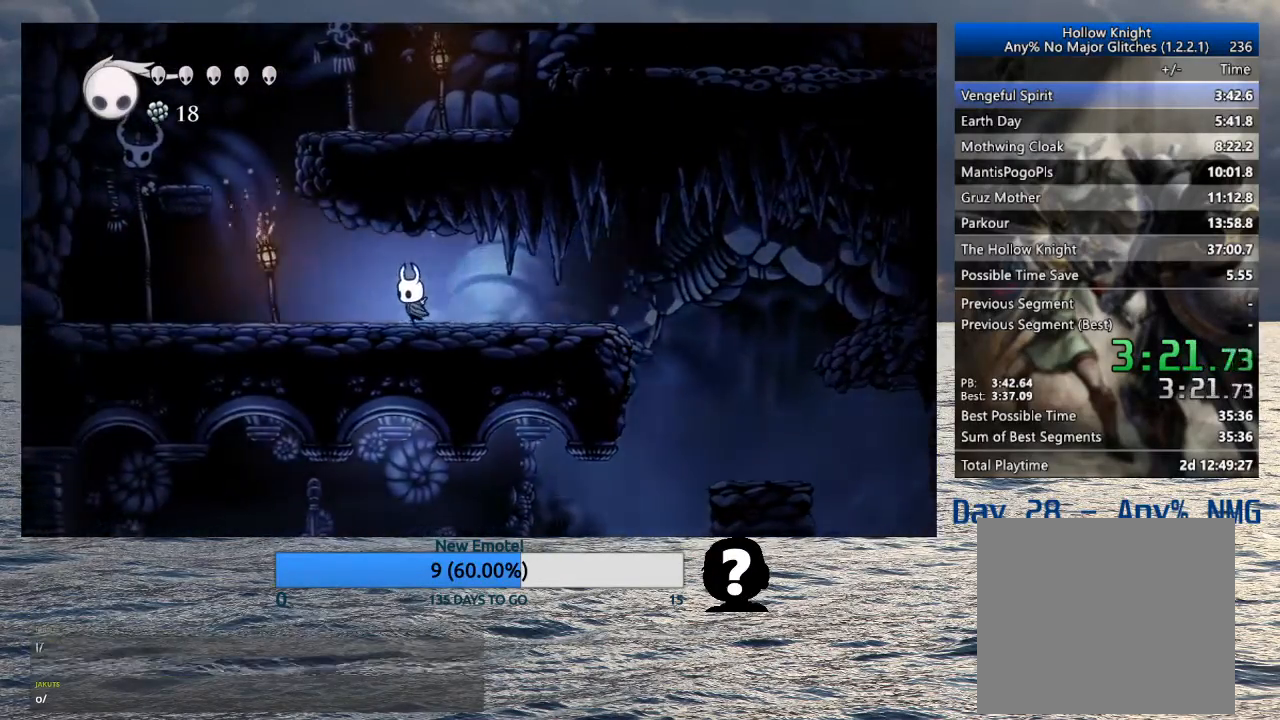
{"buttons": ["CROSS"], "left_stick": "left", "right_stick": "center", "events": [[350, "CROSS", "down"]]}
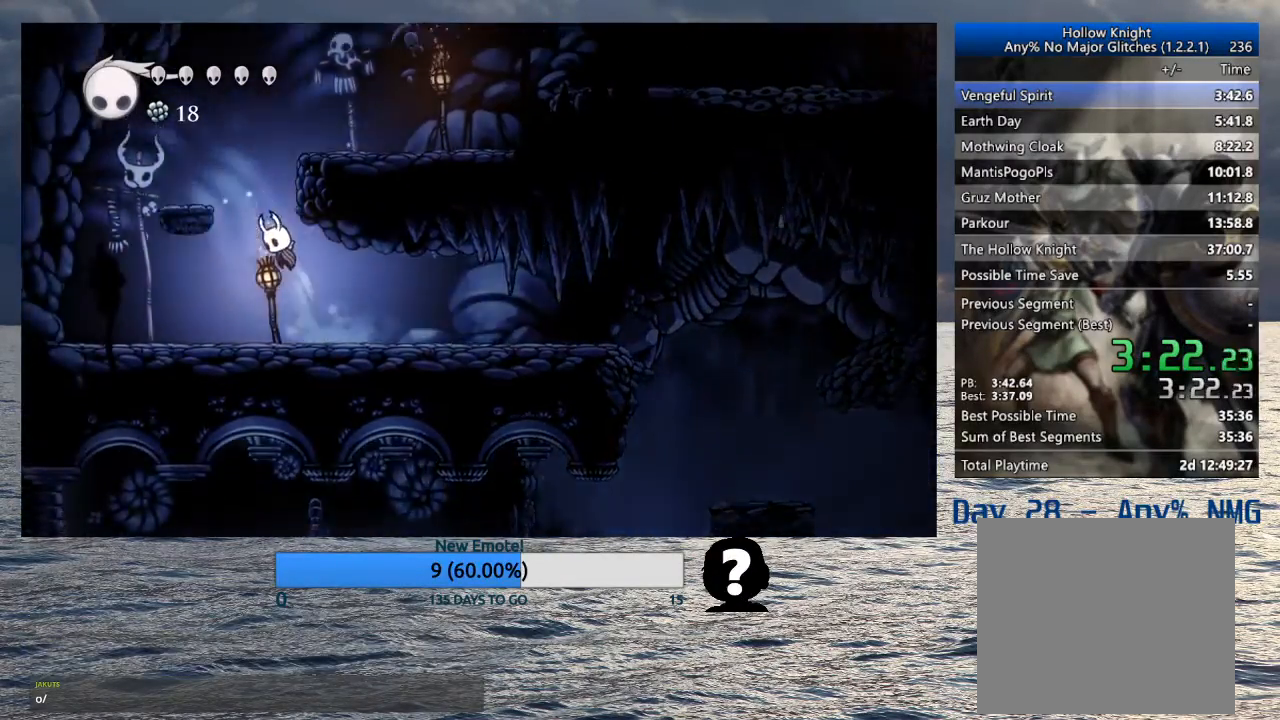
{"buttons": ["CROSS"], "left_stick": "right", "right_stick": "center", "events": [[217, "CROSS", "up"], [350, "left_stick", "right"], [367, "CROSS", "down"]]}
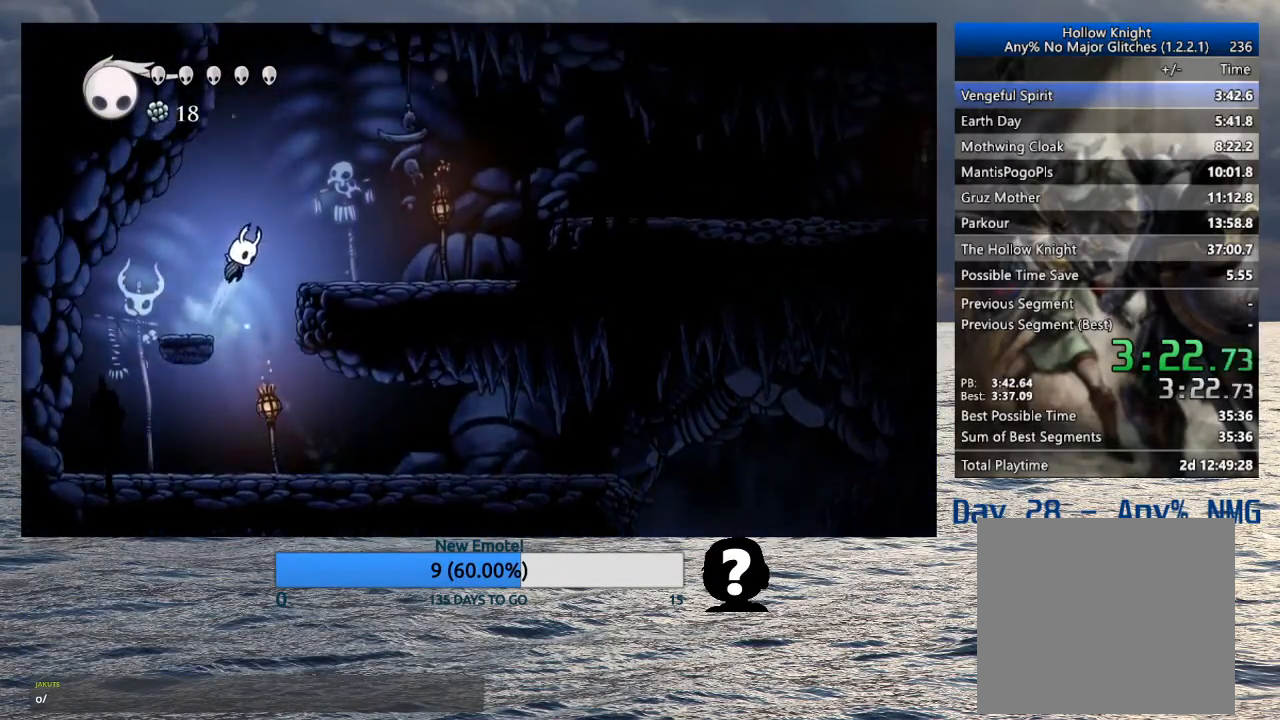
{"buttons": [], "left_stick": "right", "right_stick": "center", "events": [[150, "CROSS", "up"]]}
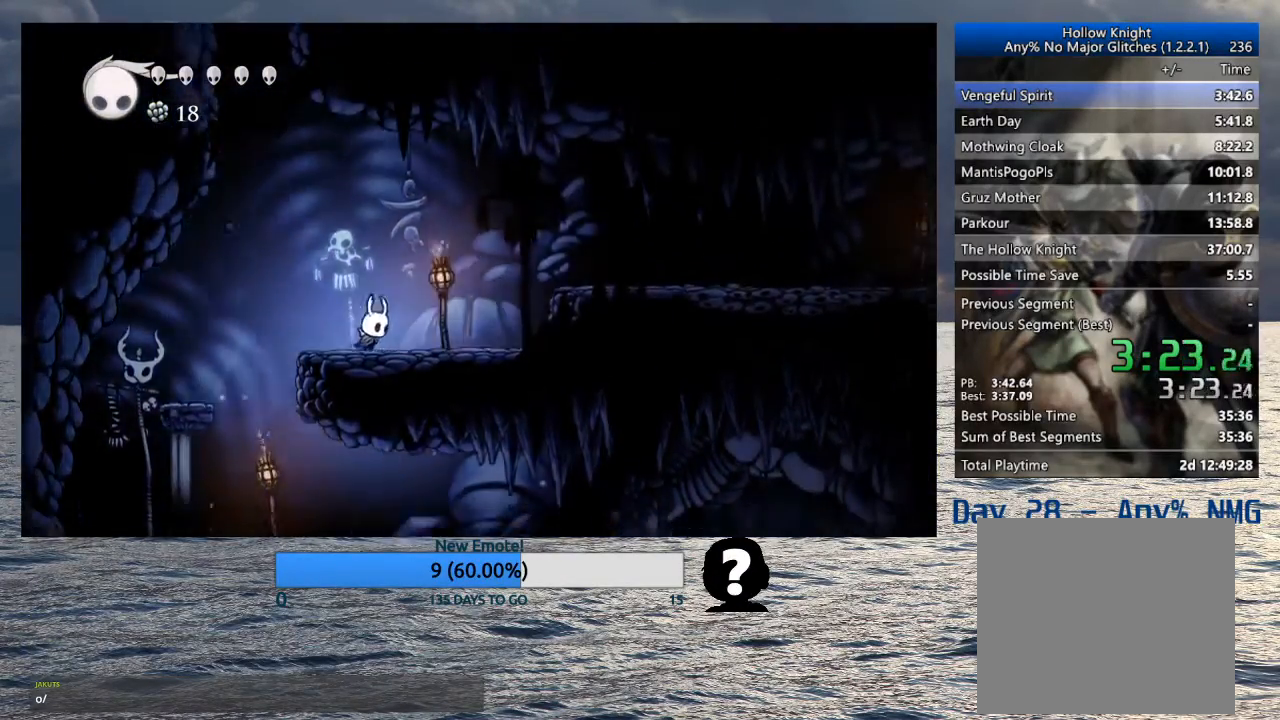
{"buttons": ["CROSS"], "left_stick": "right", "right_stick": "center", "events": [[100, "SQUARE", "down"], [150, "left_stick", "up-right"], [183, "SQUARE", "up"], [317, "CROSS", "down"], [367, "left_stick", "right"]]}
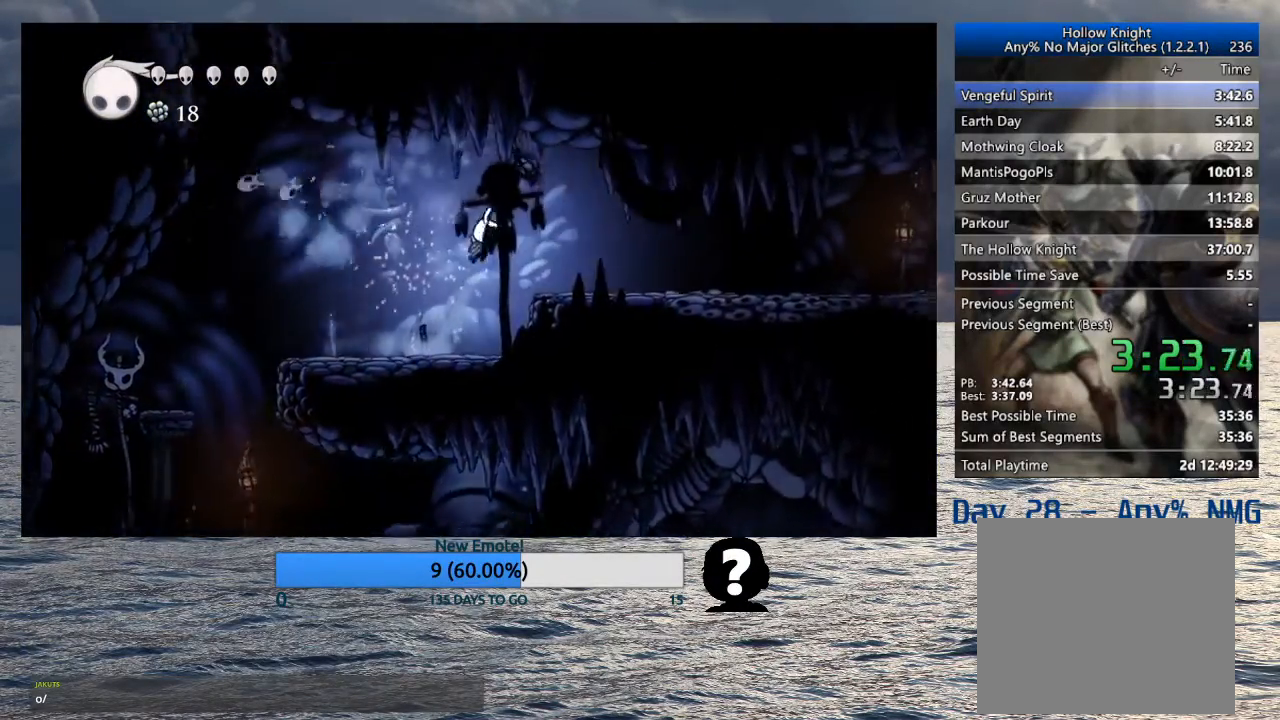
{"buttons": [], "left_stick": "right", "right_stick": "center", "events": [[100, "CROSS", "up"]]}
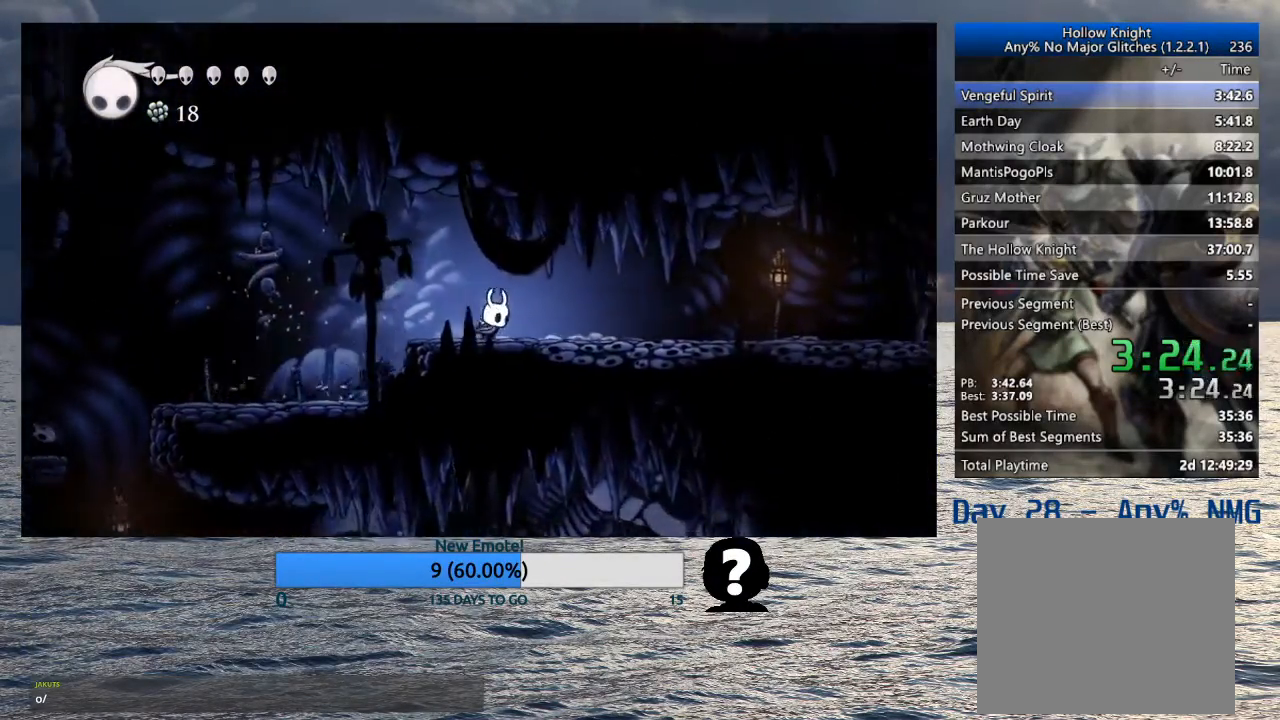
{"buttons": [], "left_stick": "up-right", "right_stick": "center", "events": [[500, "left_stick", "up-right"]]}
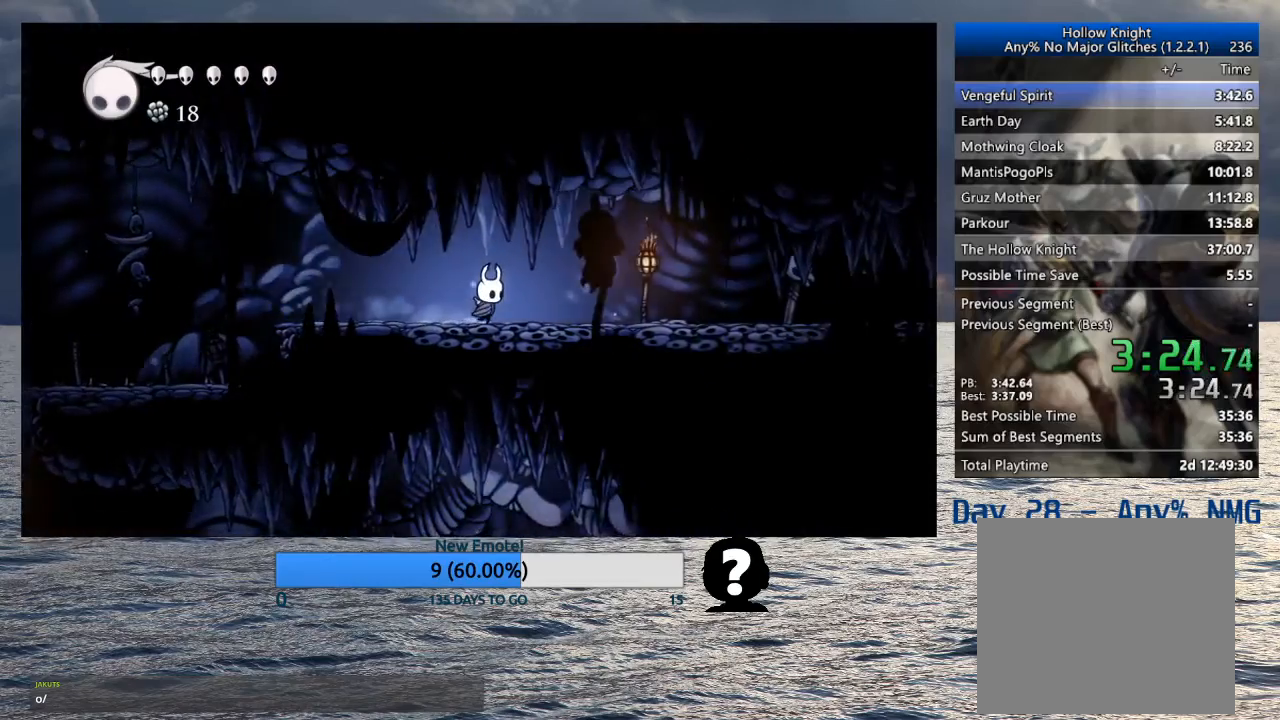
{"buttons": ["SQUARE"], "left_stick": "up-right", "right_stick": "center", "events": [[433, "SQUARE", "down"]]}
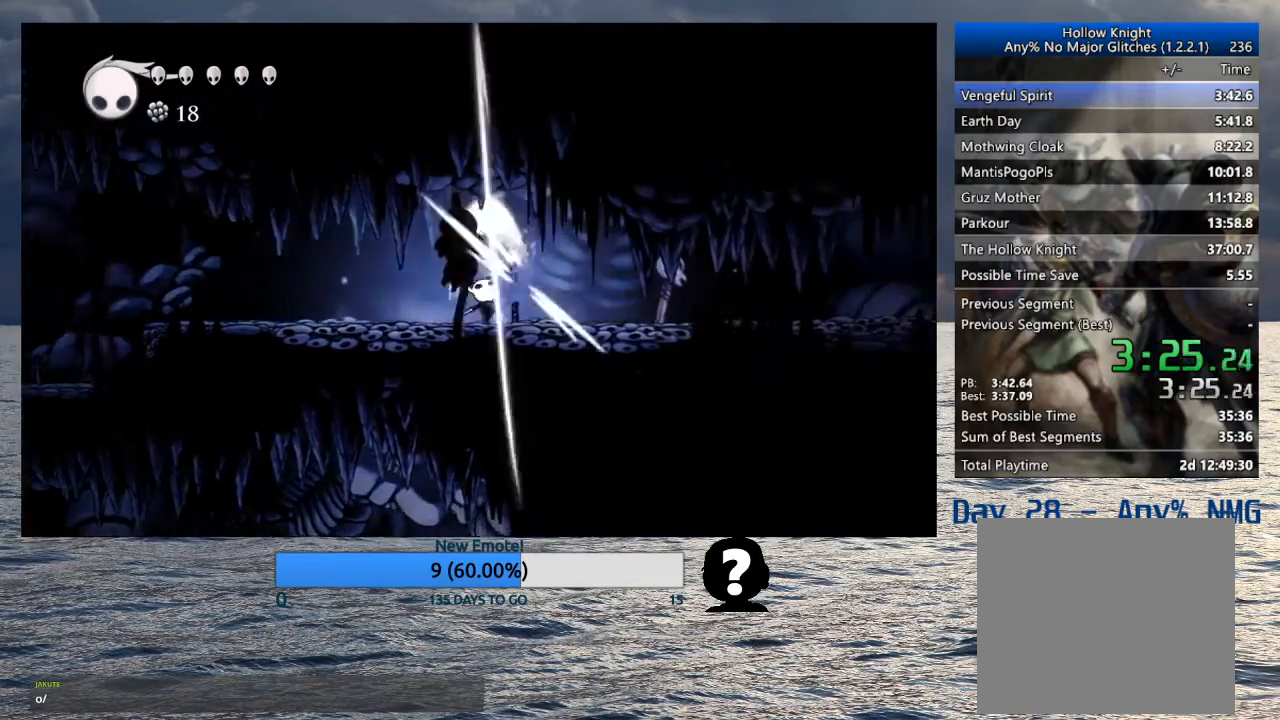
{"buttons": ["SQUARE"], "left_stick": "up-right", "right_stick": "center", "events": [[50, "SQUARE", "up"], [500, "SQUARE", "down"]]}
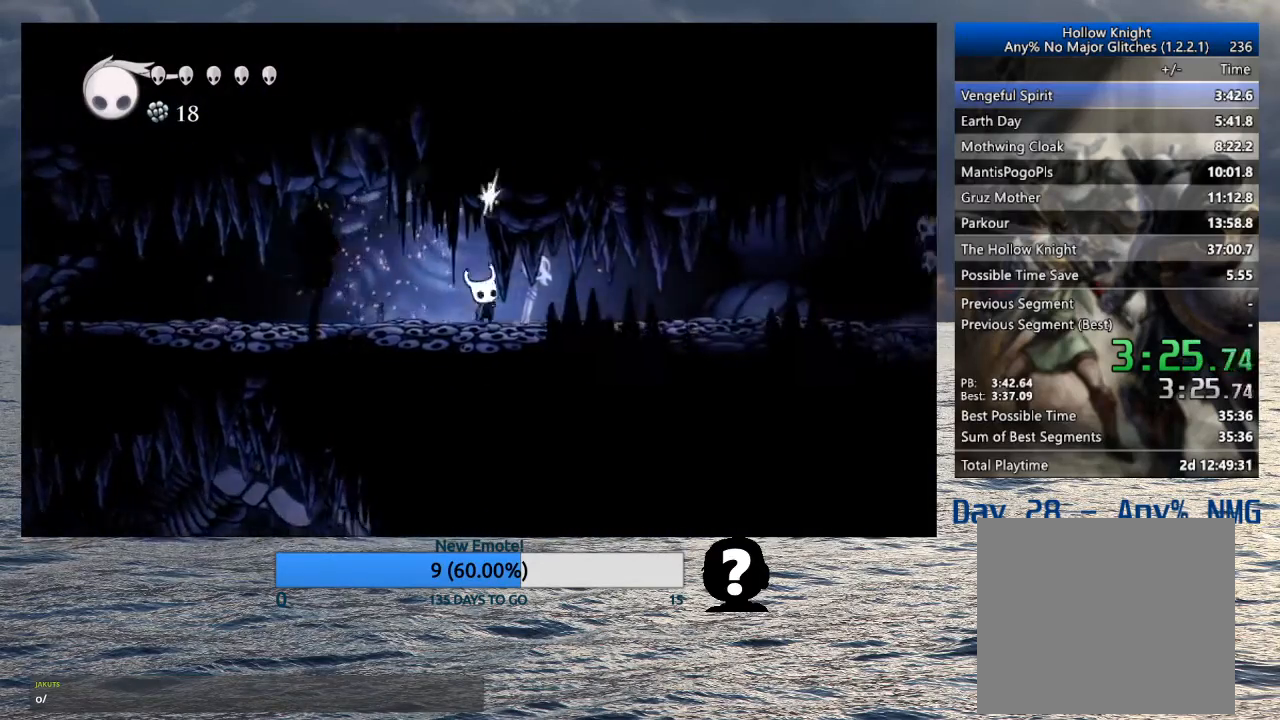
{"buttons": [], "left_stick": "right", "right_stick": "center", "events": [[83, "SQUARE", "up"], [333, "left_stick", "right"]]}
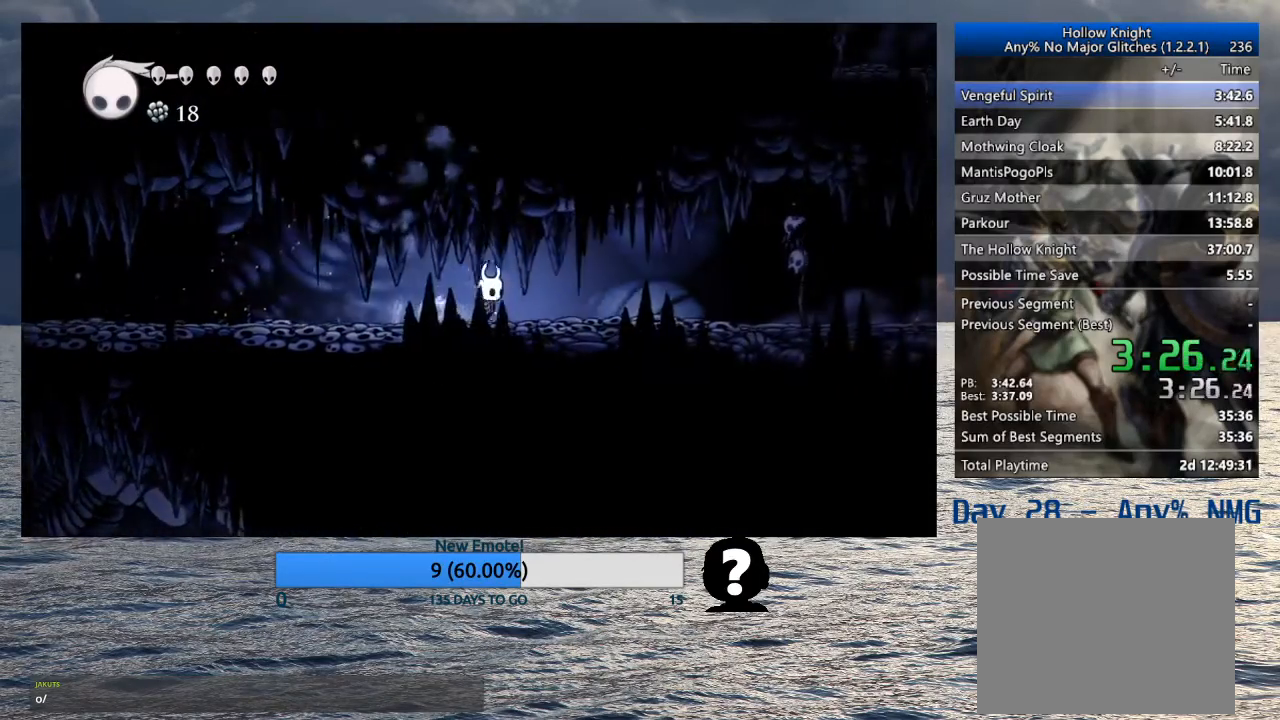
{"buttons": [], "left_stick": "right", "right_stick": "center", "events": []}
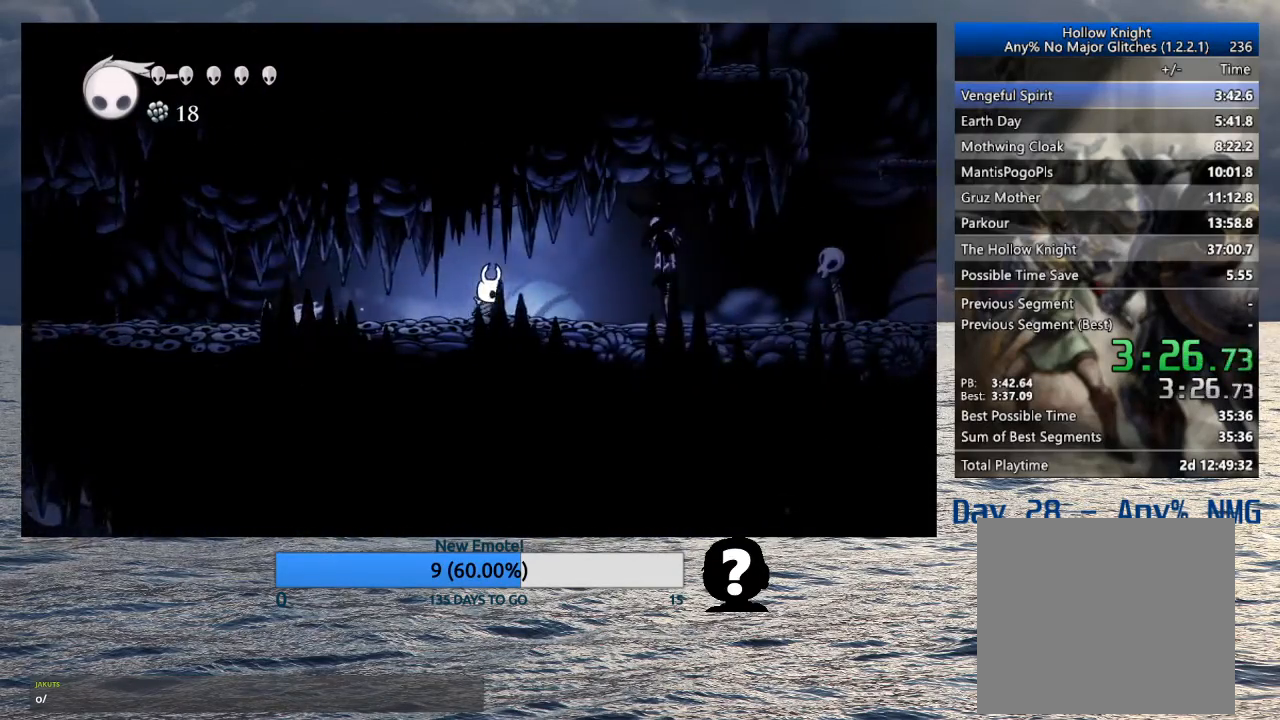
{"buttons": ["SQUARE"], "left_stick": "up-right", "right_stick": "center", "events": [[400, "left_stick", "up-right"], [483, "SQUARE", "down"]]}
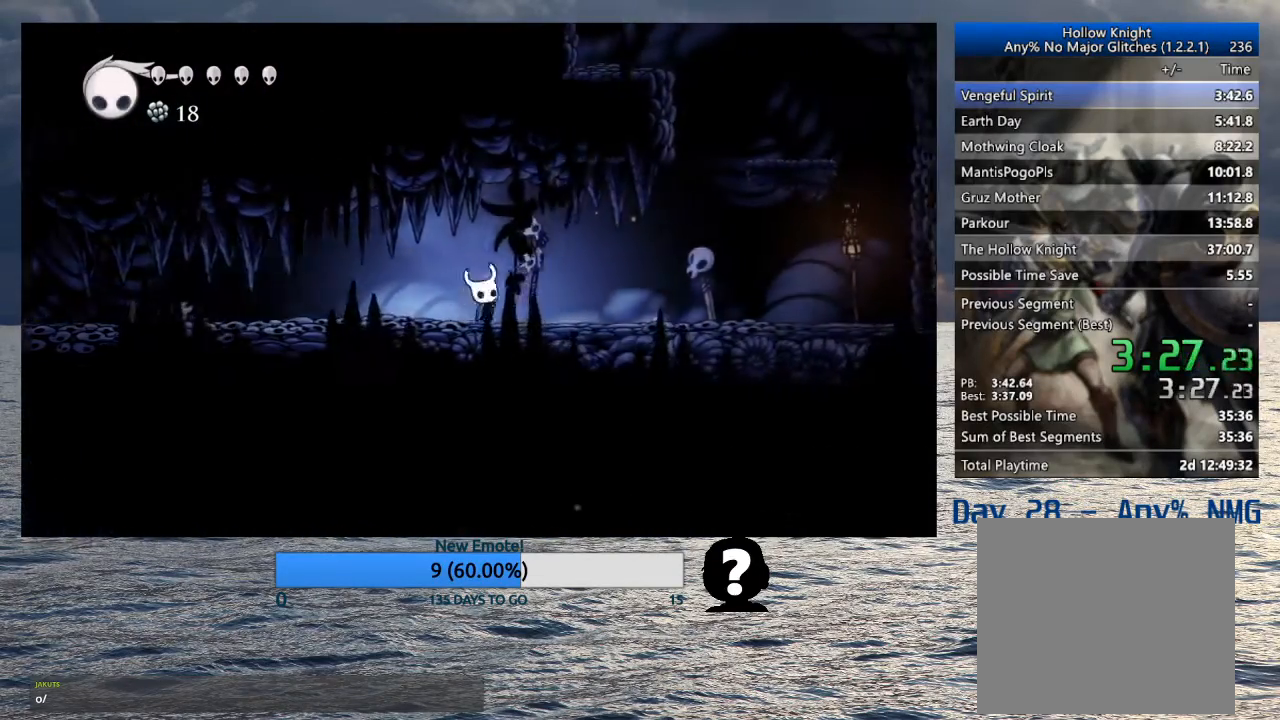
{"buttons": [], "left_stick": "right", "right_stick": "center", "events": [[83, "SQUARE", "up"], [100, "left_stick", "right"]]}
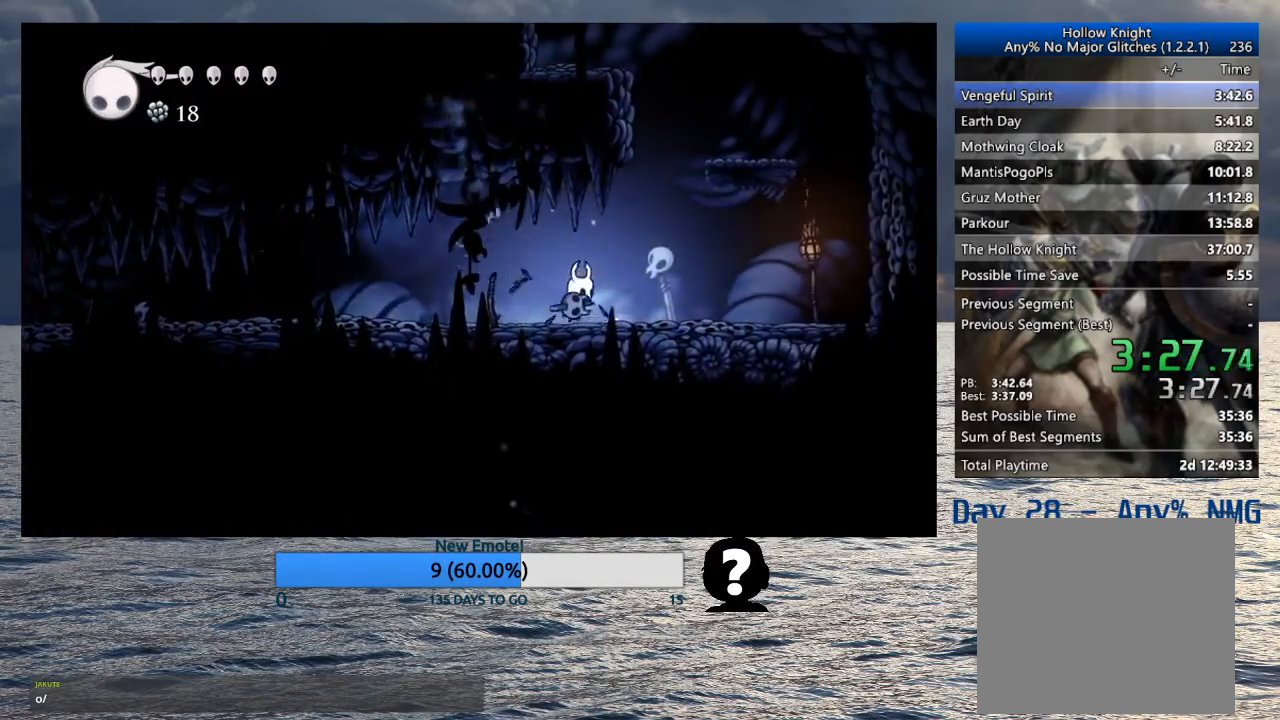
{"buttons": [], "left_stick": "right", "right_stick": "center", "events": [[33, "CROSS", "down"], [467, "CROSS", "up"]]}
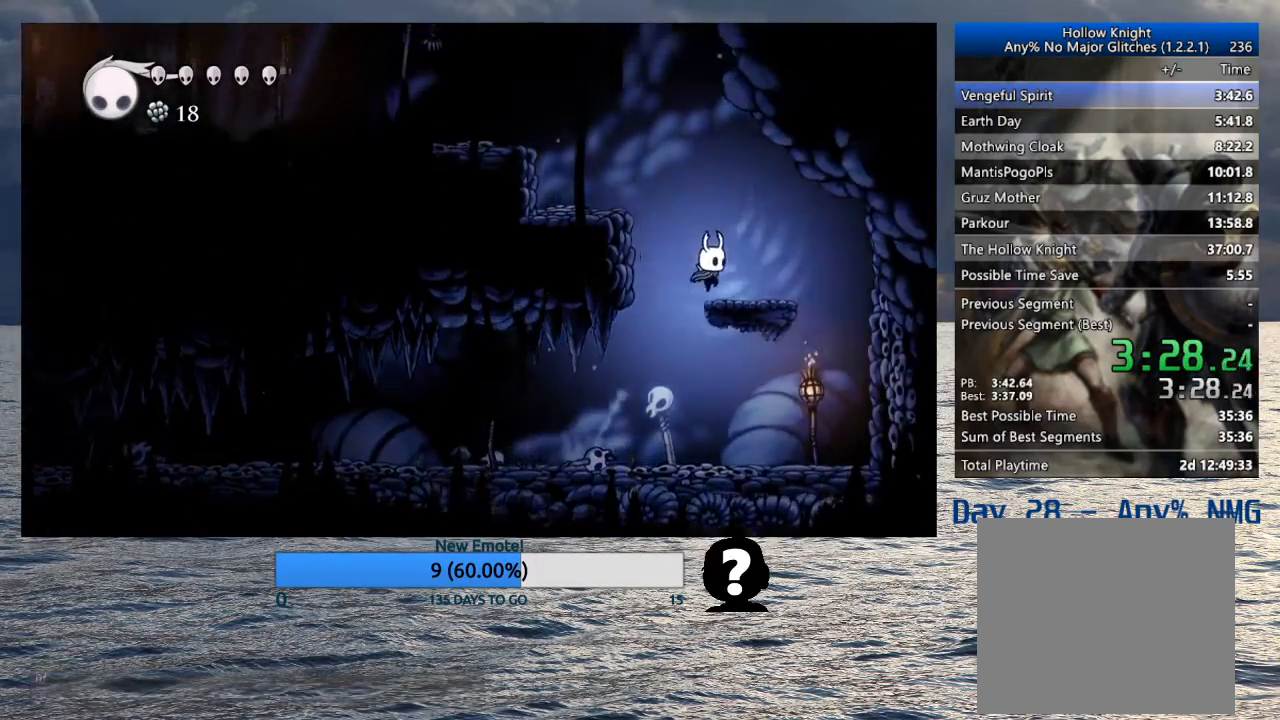
{"buttons": [], "left_stick": "left", "right_stick": "center", "events": [[67, "left_stick", "left"], [83, "CROSS", "down"], [367, "CROSS", "up"]]}
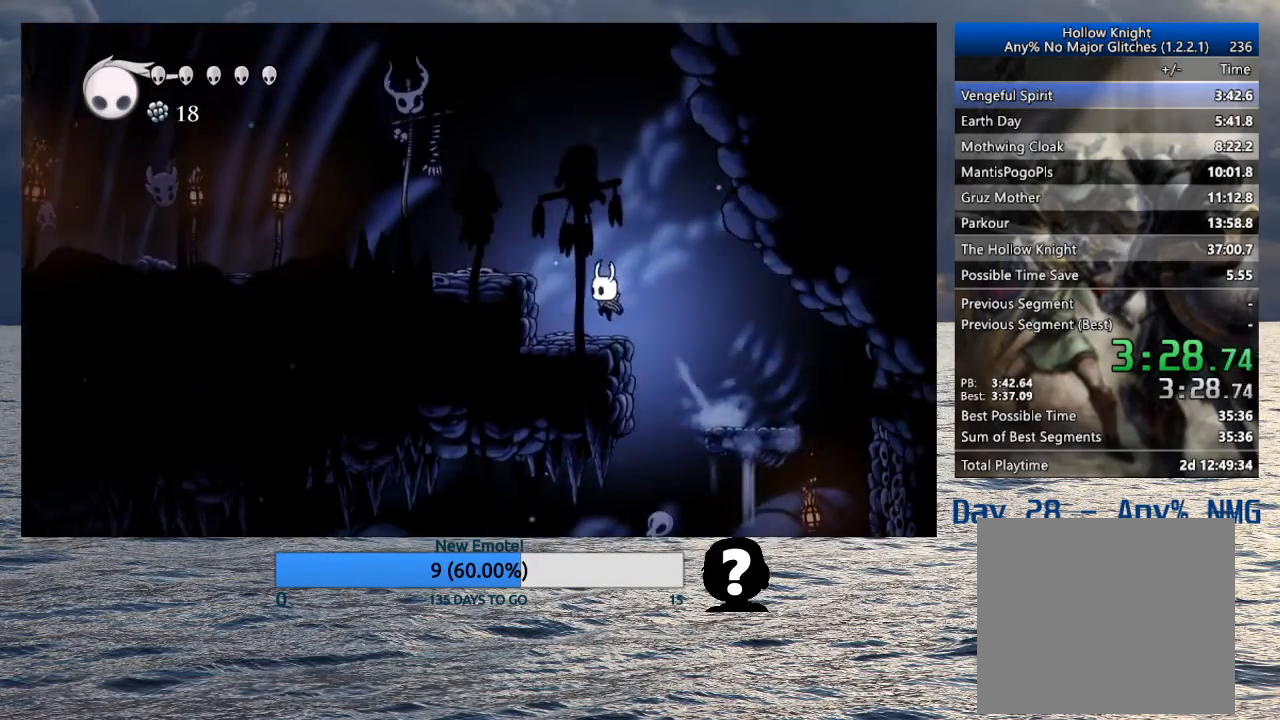
{"buttons": [], "left_stick": "left", "right_stick": "center", "events": [[100, "CROSS", "down"], [383, "CROSS", "up"]]}
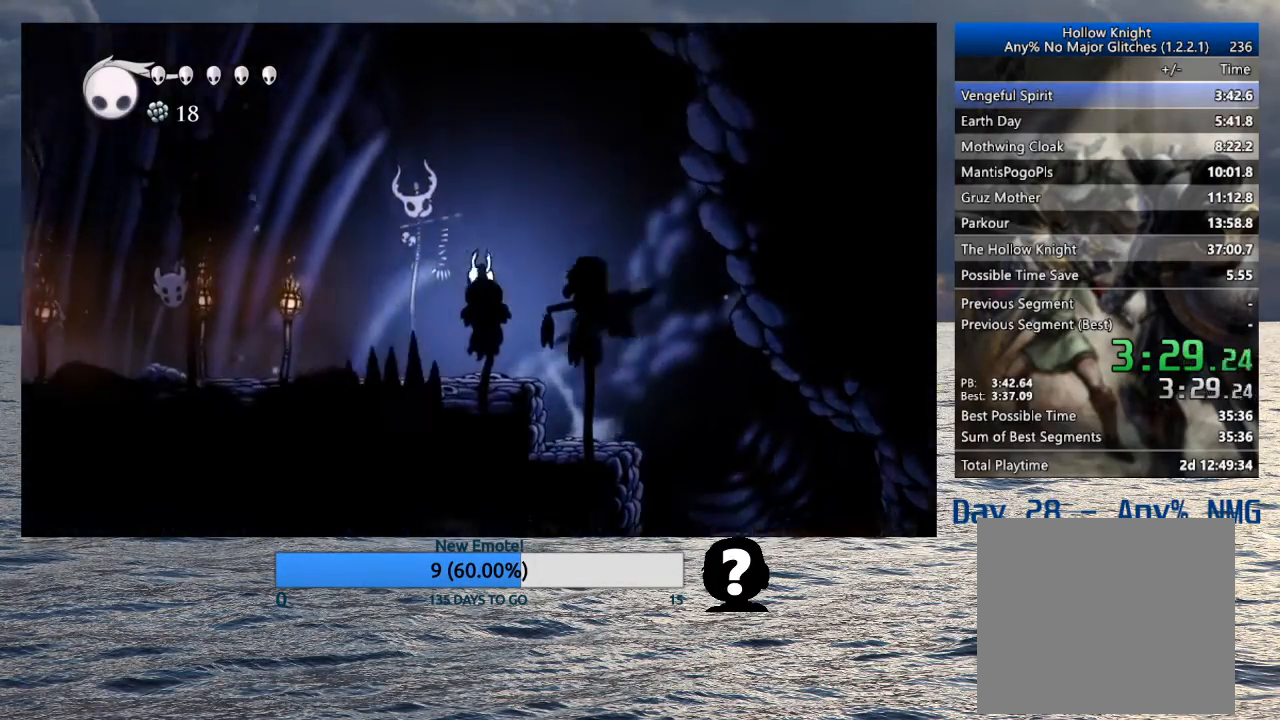
{"buttons": [], "left_stick": "up-left", "right_stick": "center", "events": [[167, "left_stick", "up-left"], [183, "SQUARE", "down"], [283, "SQUARE", "up"]]}
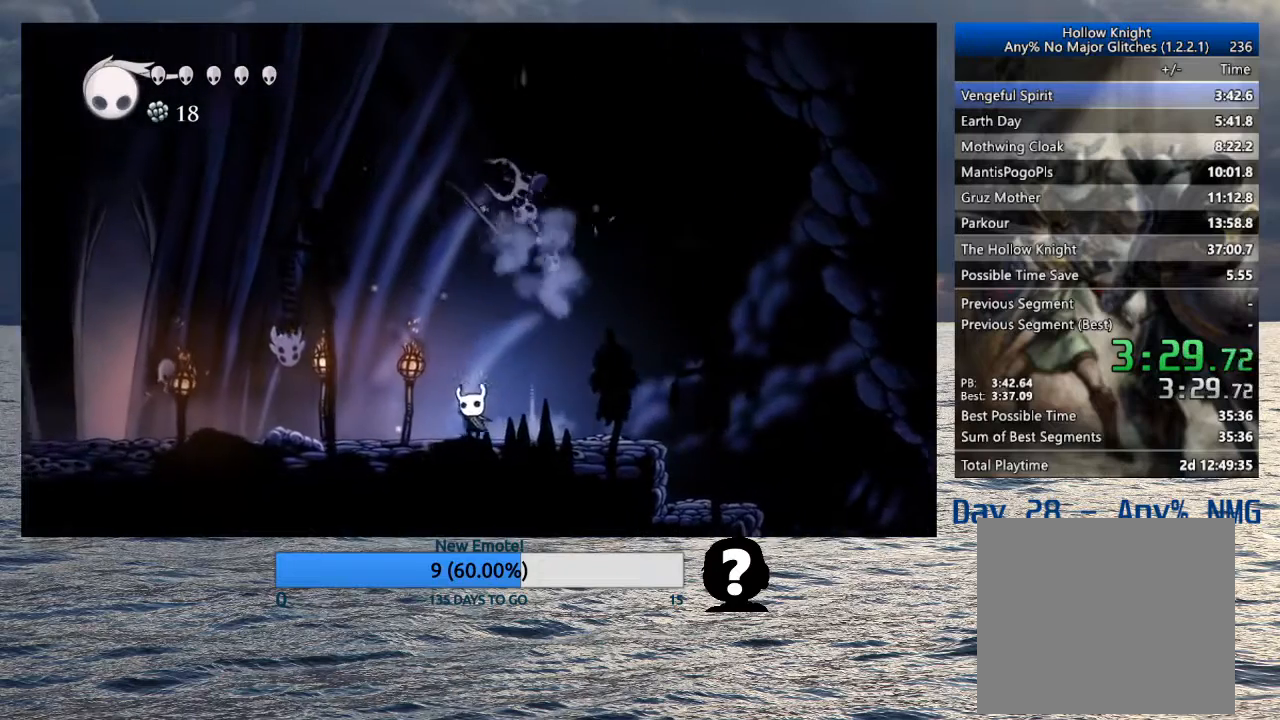
{"buttons": [], "left_stick": "up-left", "right_stick": "center", "events": [[300, "SQUARE", "down"], [417, "SQUARE", "up"]]}
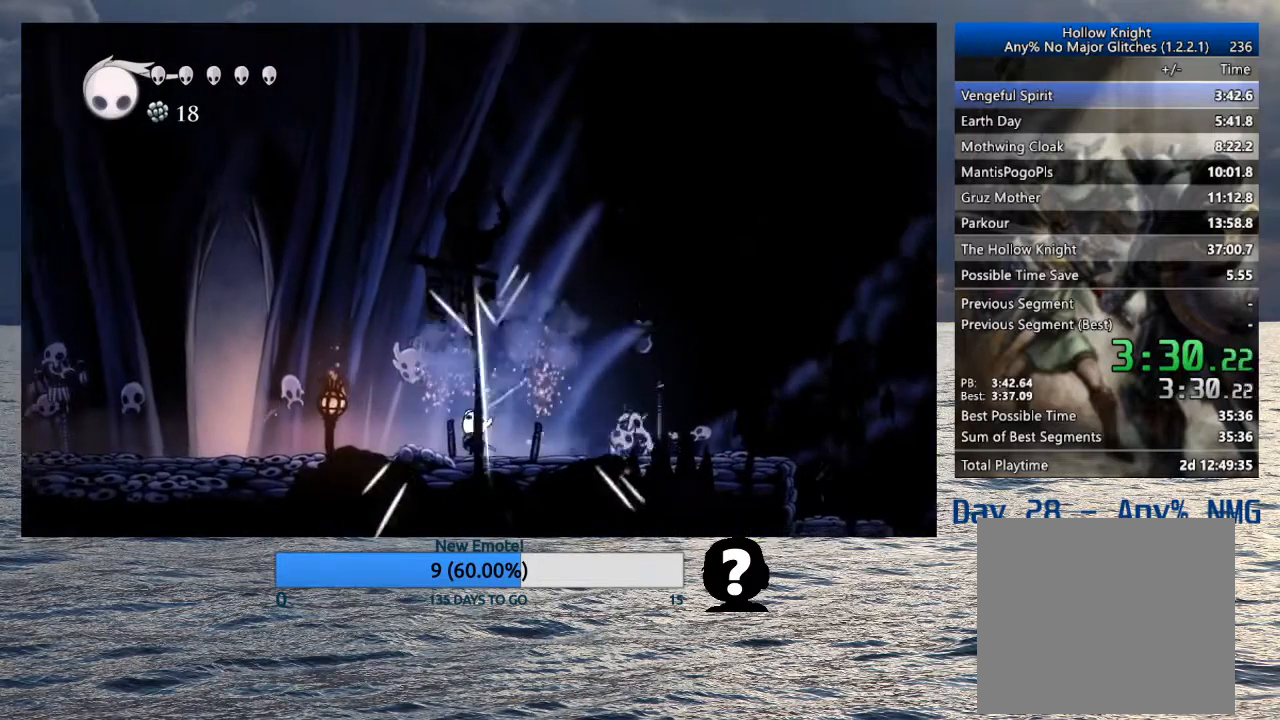
{"buttons": [], "left_stick": "left", "right_stick": "center", "events": [[500, "left_stick", "left"]]}
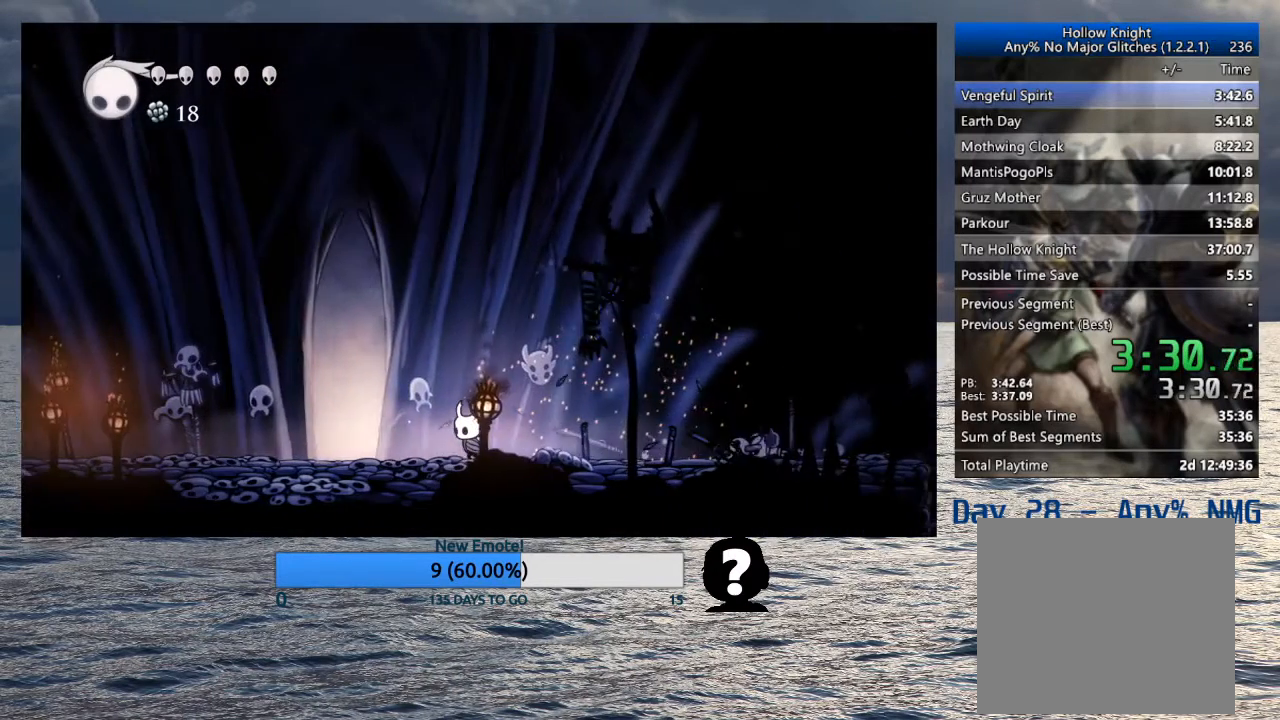
{"buttons": [], "left_stick": "up", "right_stick": "center", "events": [[467, "left_stick", "up"]]}
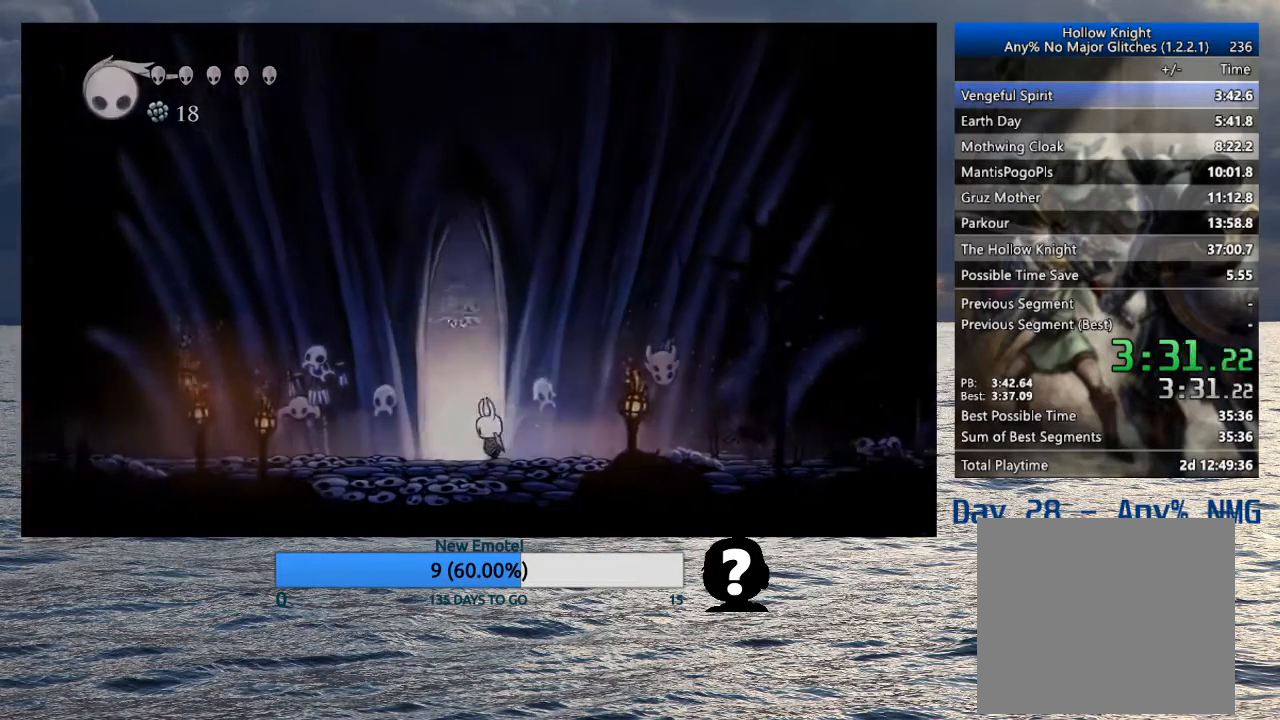
{"buttons": [], "left_stick": "right", "right_stick": "center", "events": [[383, "left_stick", "right"]]}
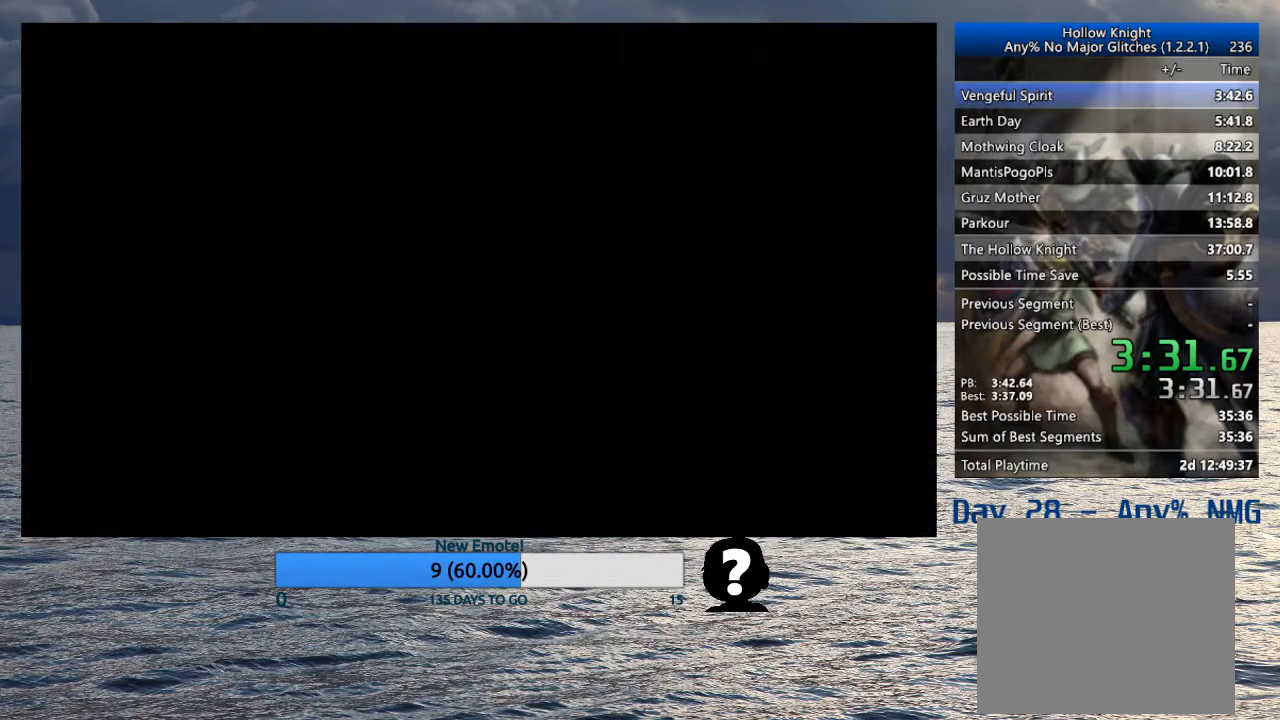
{"buttons": [], "left_stick": "right", "right_stick": "center", "events": []}
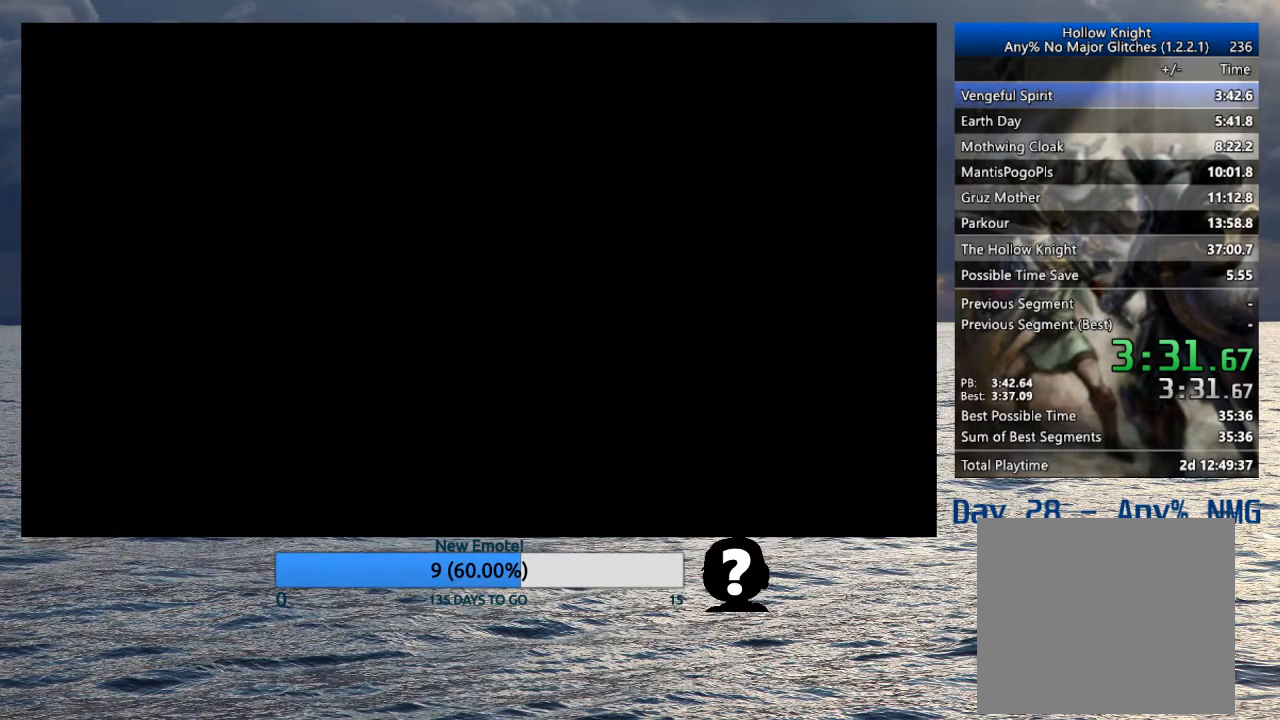
{"buttons": [], "left_stick": "right", "right_stick": "center", "events": []}
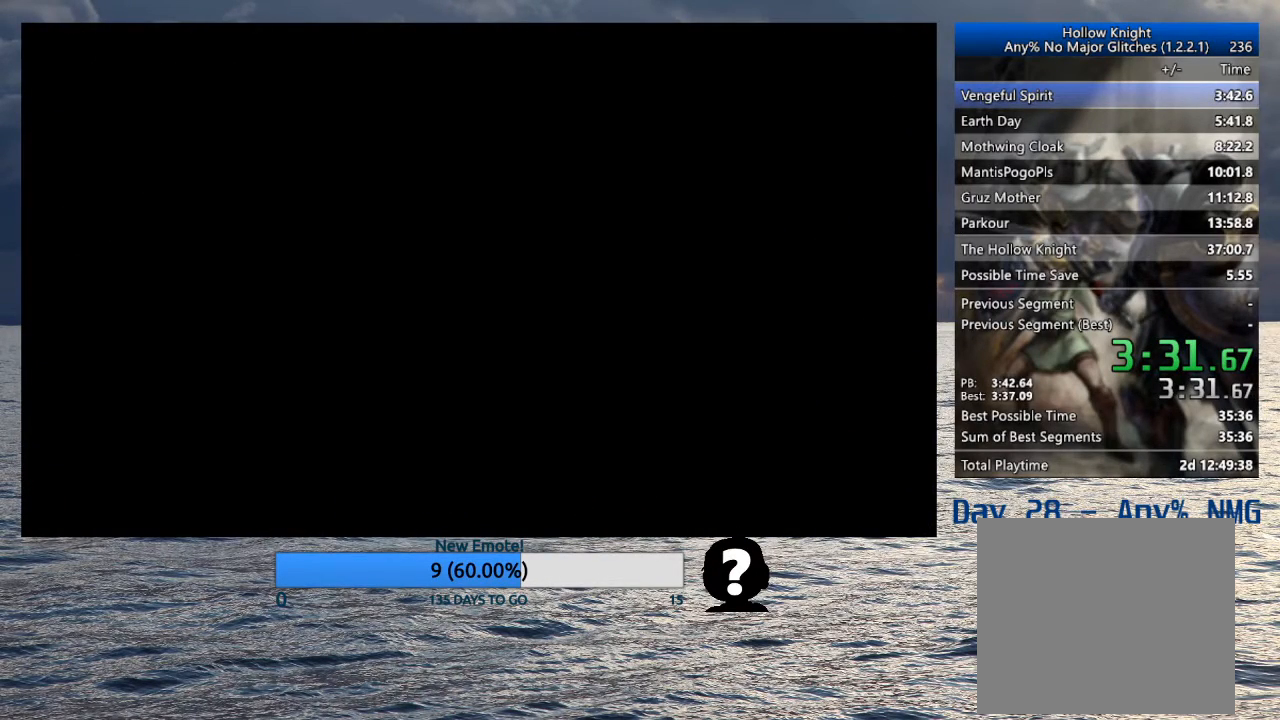
{"buttons": [], "left_stick": "right", "right_stick": "center", "events": []}
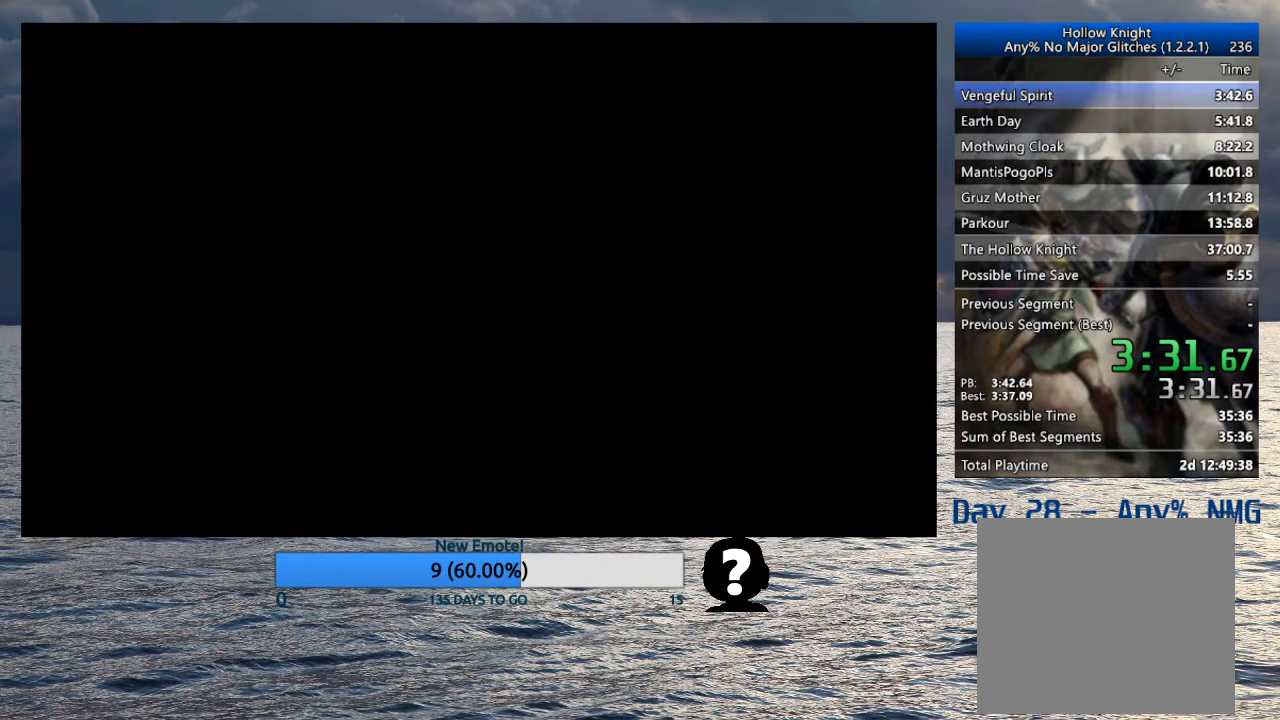
{"buttons": [], "left_stick": "right", "right_stick": "center", "events": []}
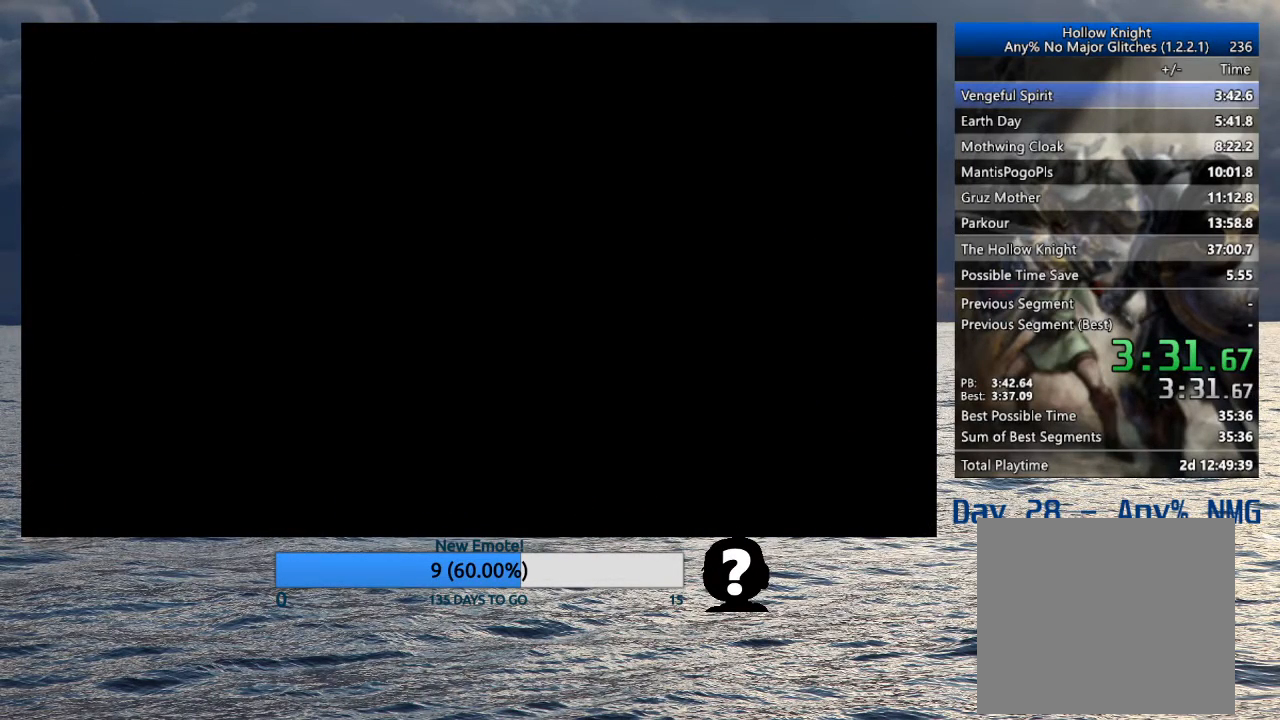
{"buttons": [], "left_stick": "right", "right_stick": "center", "events": []}
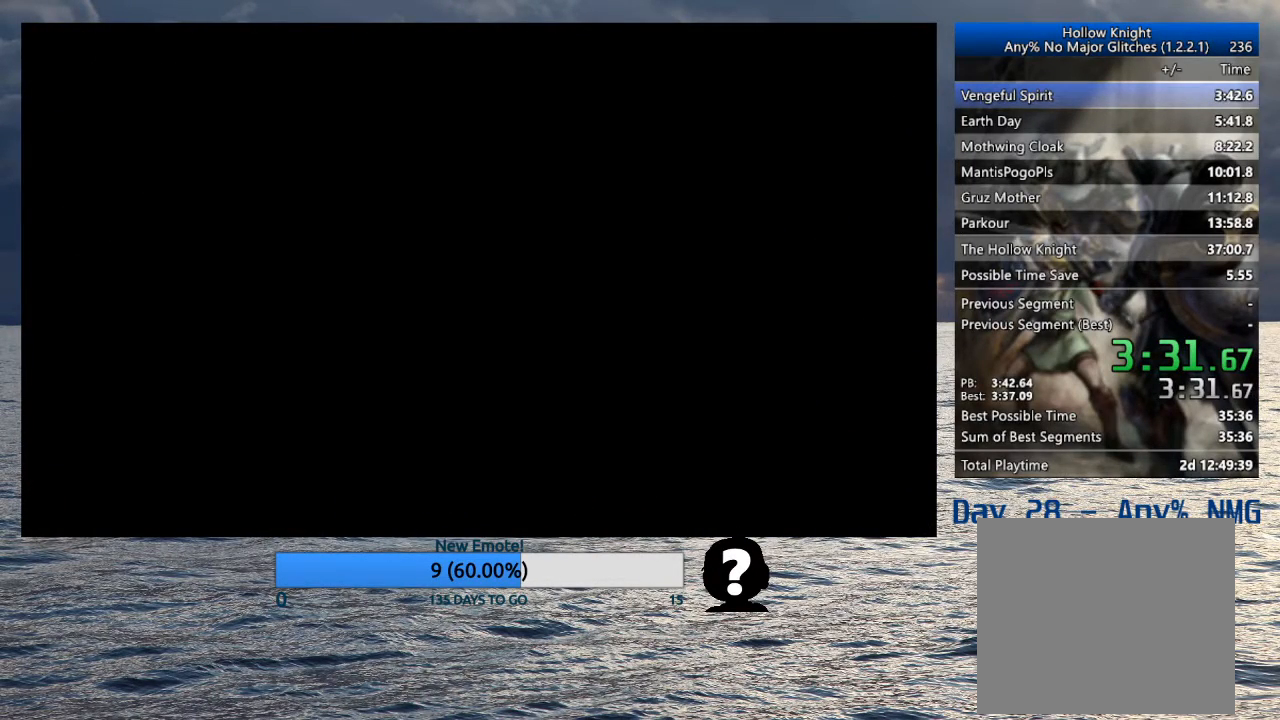
{"buttons": [], "left_stick": "right", "right_stick": "center", "events": []}